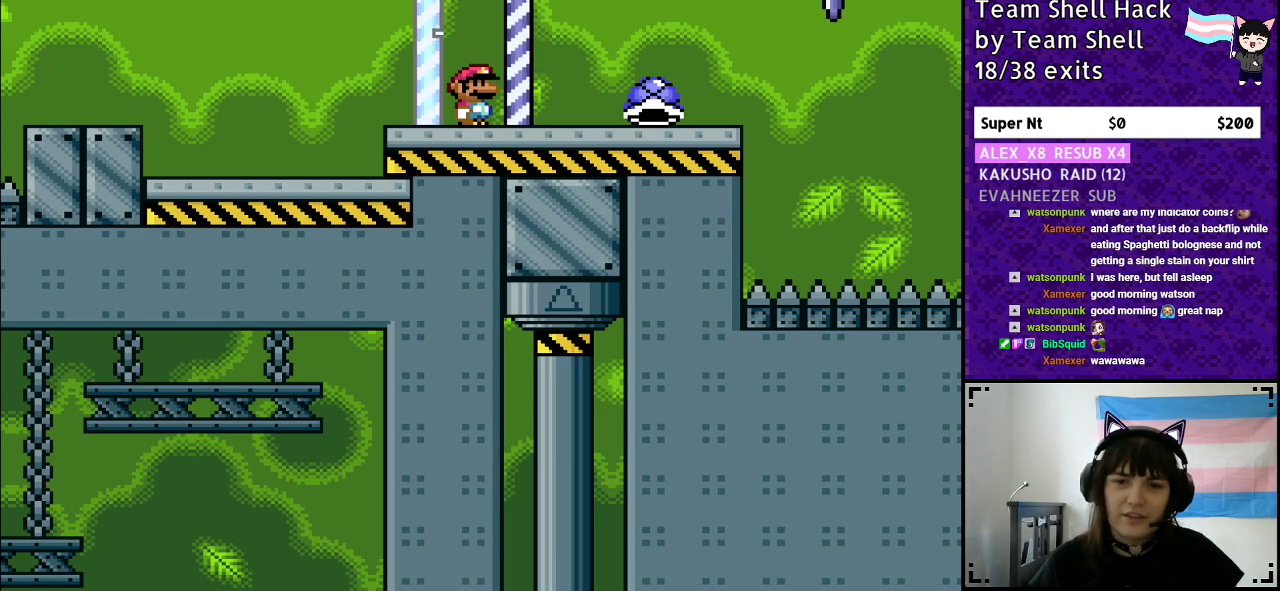
Gameplay with a controller (Nintendo layout); each line is a JSON object with the inputs held at the frame after it. "events" lists button and stick changes between this image and that frame as [ms after this image, input, new state], when the widget could be followed in between. Not read: L3 R3.
{"buttons": ["Y", "DPAD_RIGHT"], "events": [[133, "DPAD_RIGHT", "down"], [233, "Y", "down"]]}
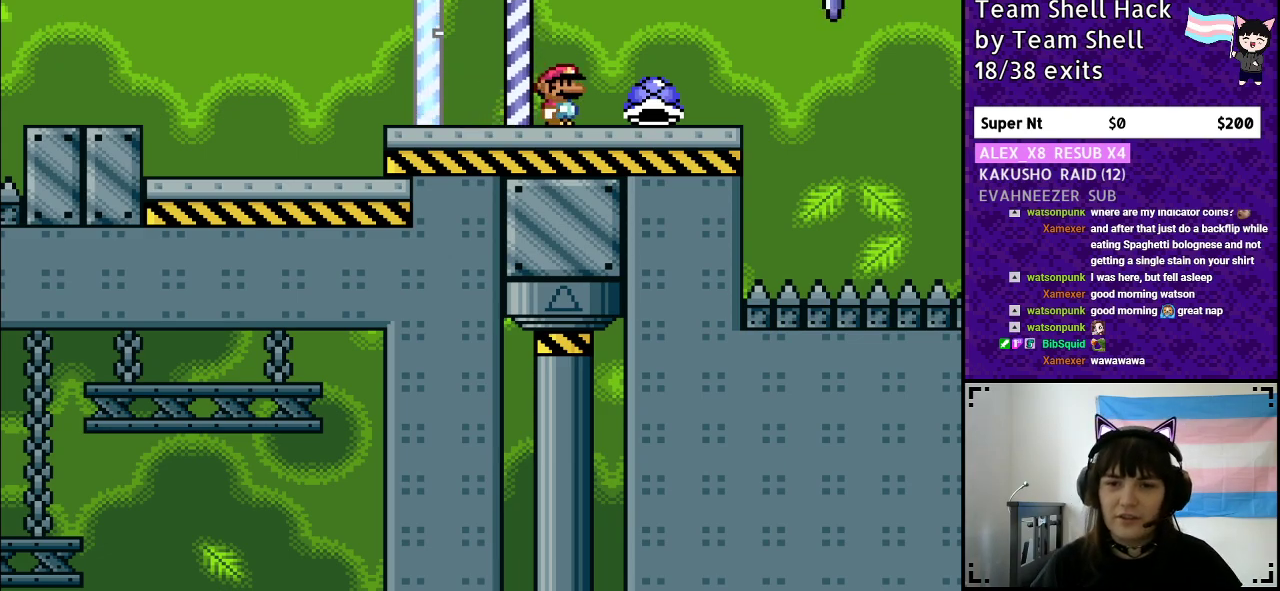
{"buttons": ["Y", "DPAD_RIGHT"], "events": [[150, "DPAD_UP", "down"], [267, "DPAD_RIGHT", "up"], [267, "Y", "up"], [283, "DPAD_LEFT", "down"], [317, "DPAD_UP", "up"], [350, "DPAD_UP", "down"], [383, "DPAD_LEFT", "up"], [383, "DPAD_UP", "up"], [400, "DPAD_RIGHT", "down"], [400, "Y", "down"]]}
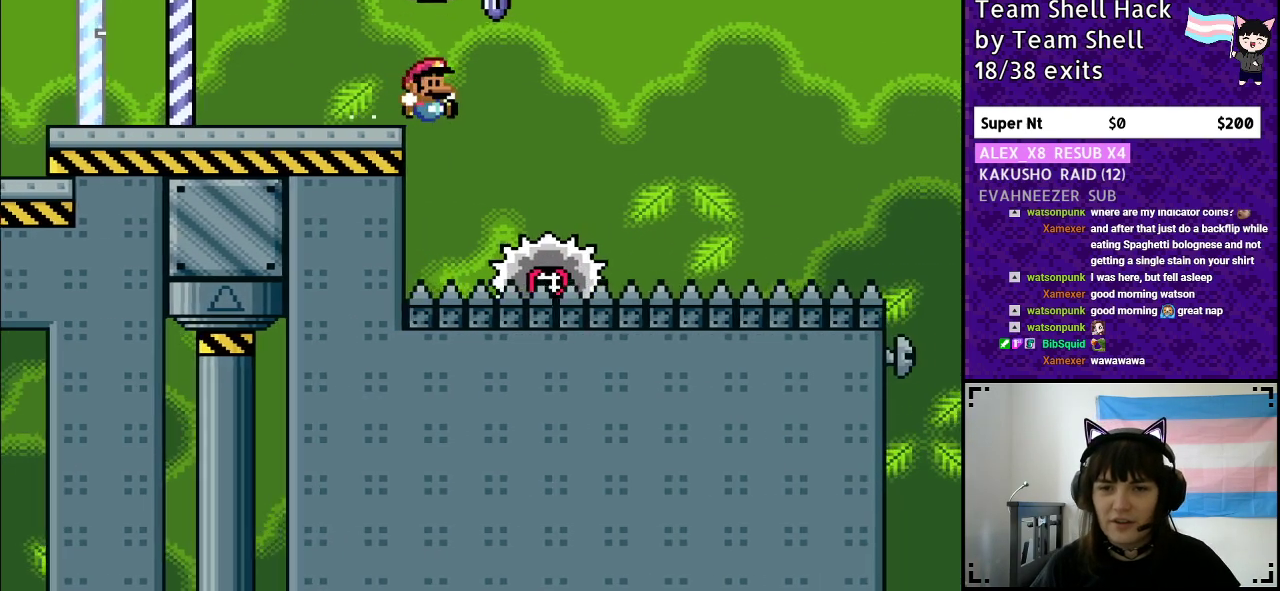
{"buttons": ["Y"], "events": [[17, "A", "down"], [50, "X", "down"], [433, "A", "up"], [433, "X", "up"], [450, "DPAD_RIGHT", "up"]]}
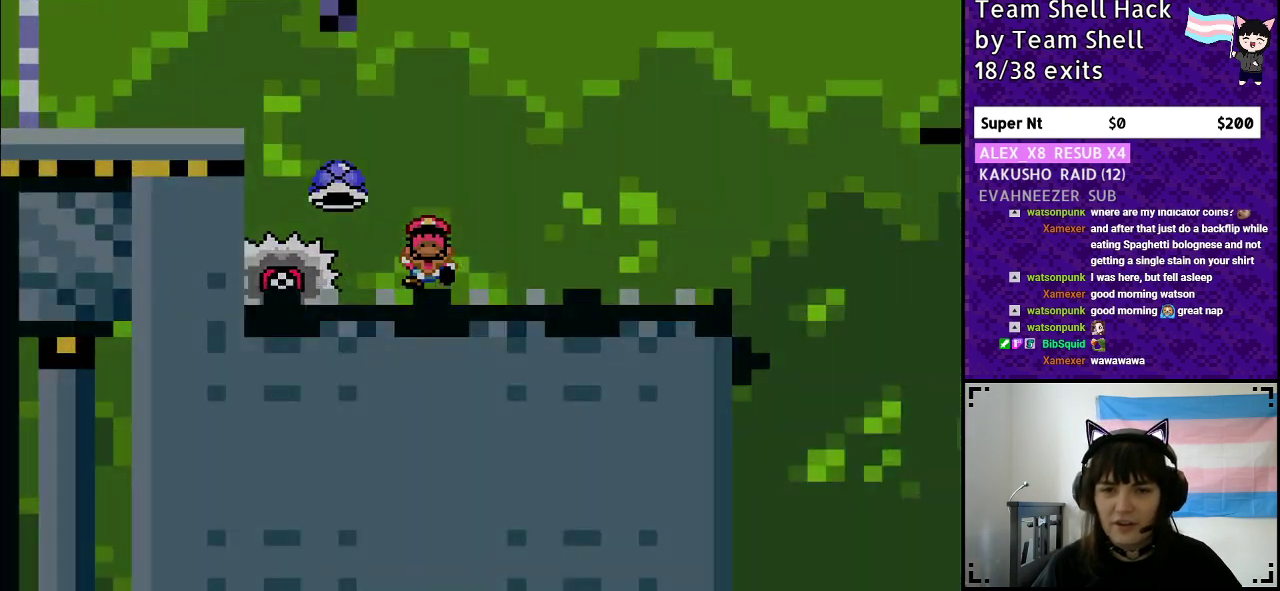
{"buttons": [], "events": [[33, "Y", "up"]]}
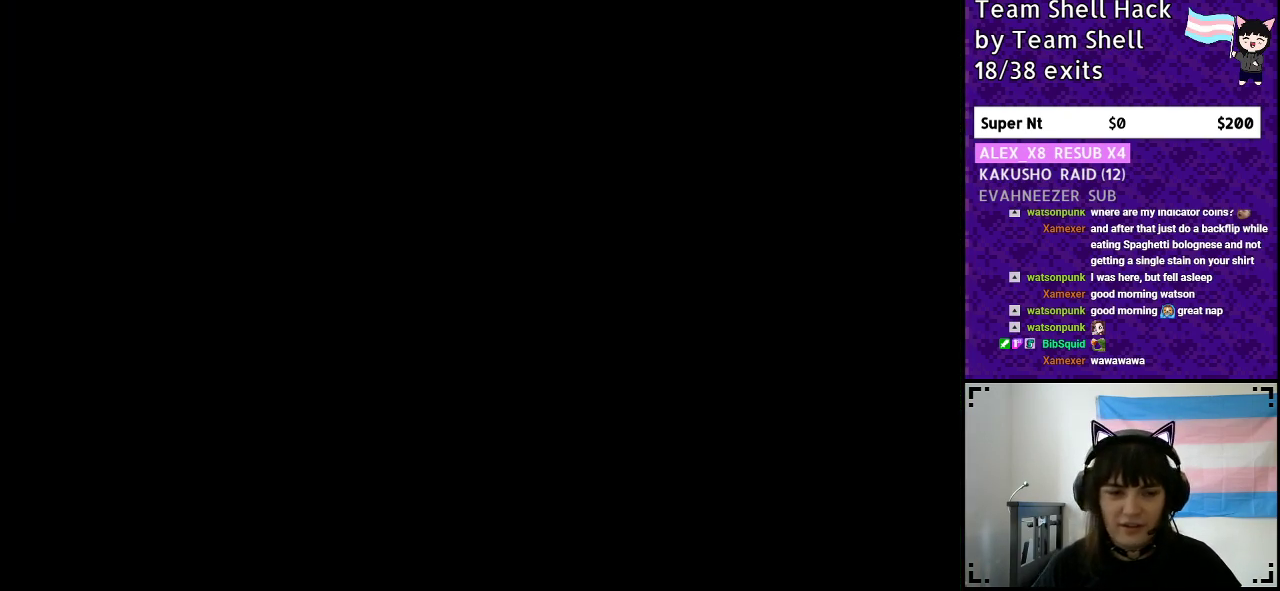
{"buttons": [], "events": []}
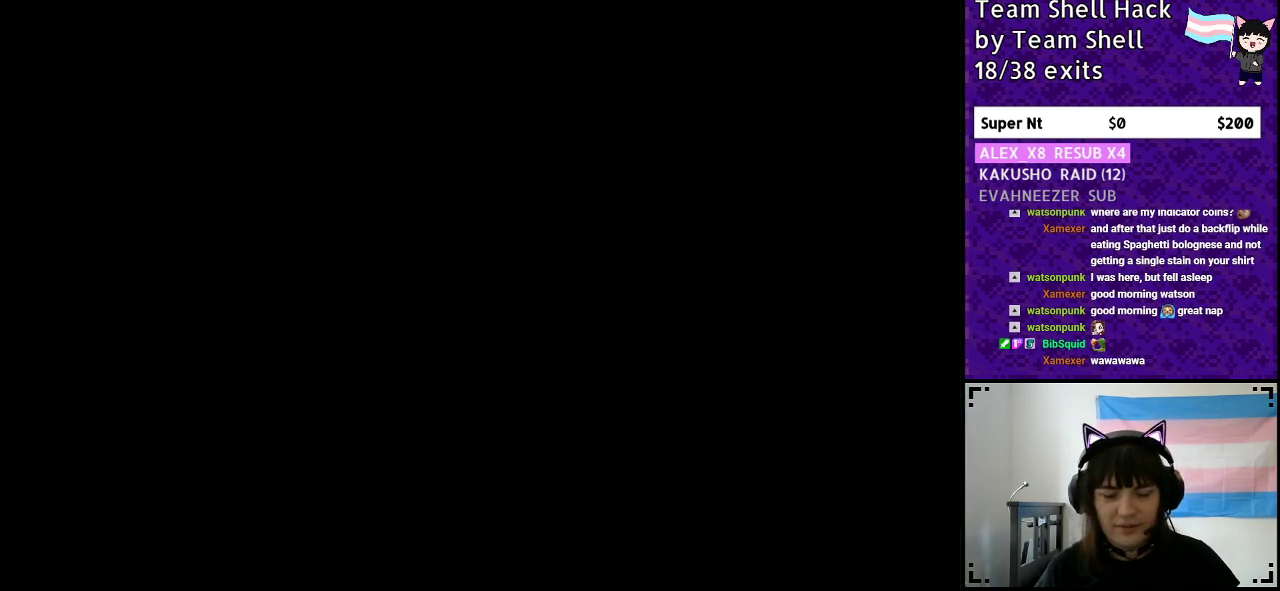
{"buttons": ["Y"], "events": [[233, "Y", "down"]]}
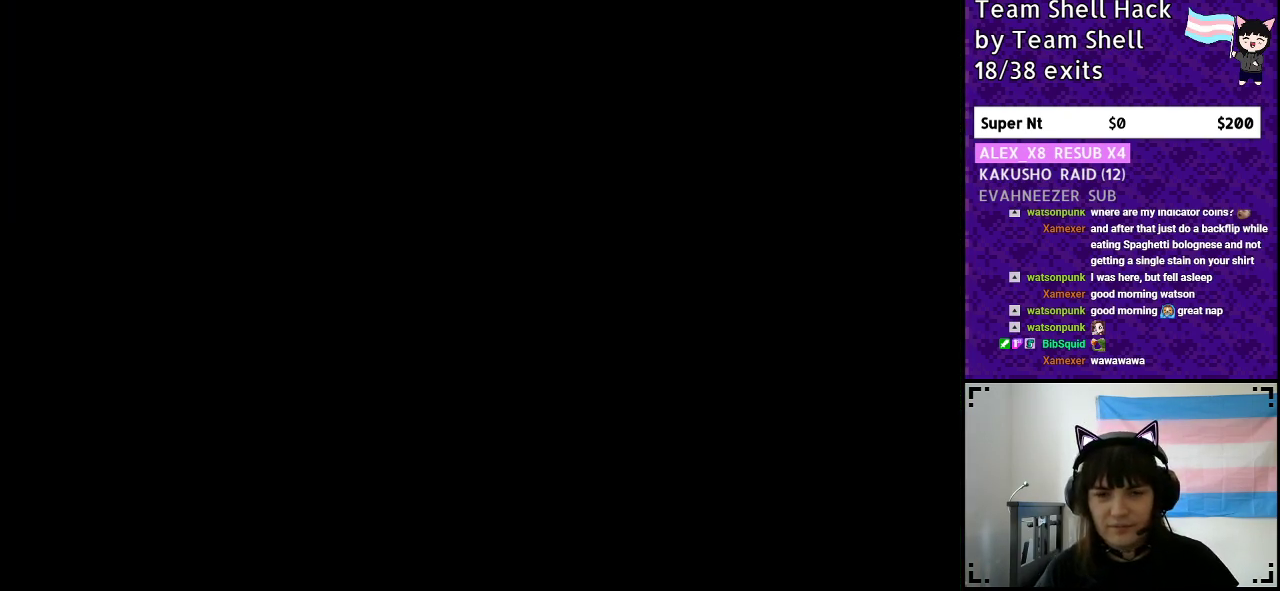
{"buttons": ["Y", "DPAD_RIGHT"], "events": [[183, "DPAD_RIGHT", "down"]]}
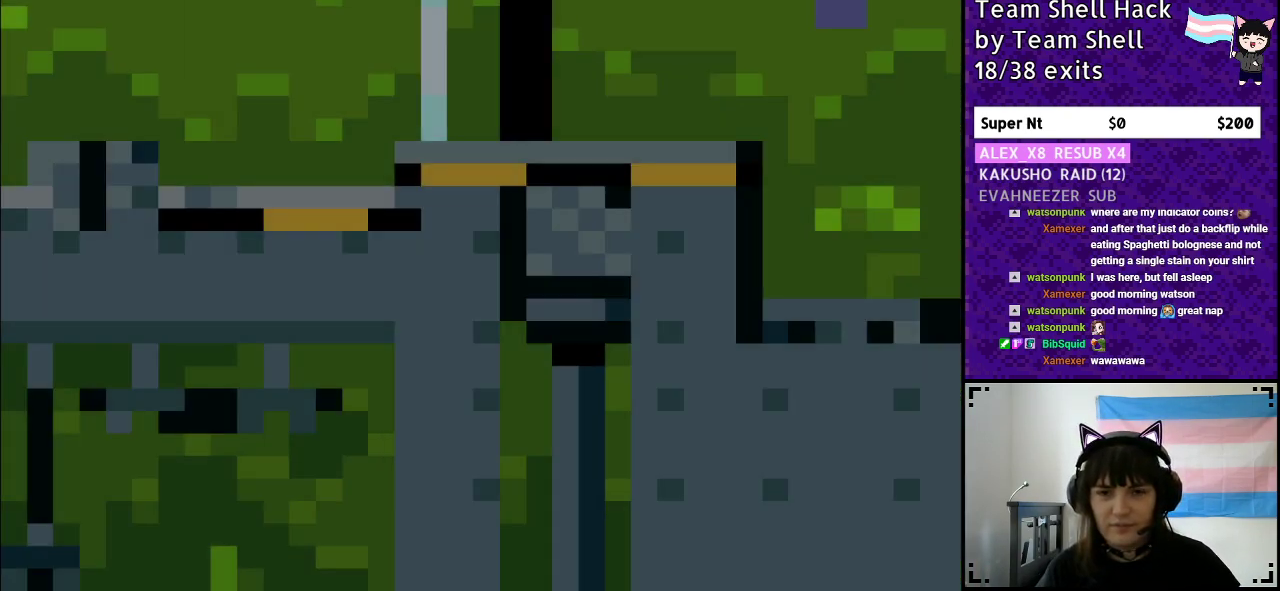
{"buttons": ["Y", "DPAD_RIGHT"], "events": []}
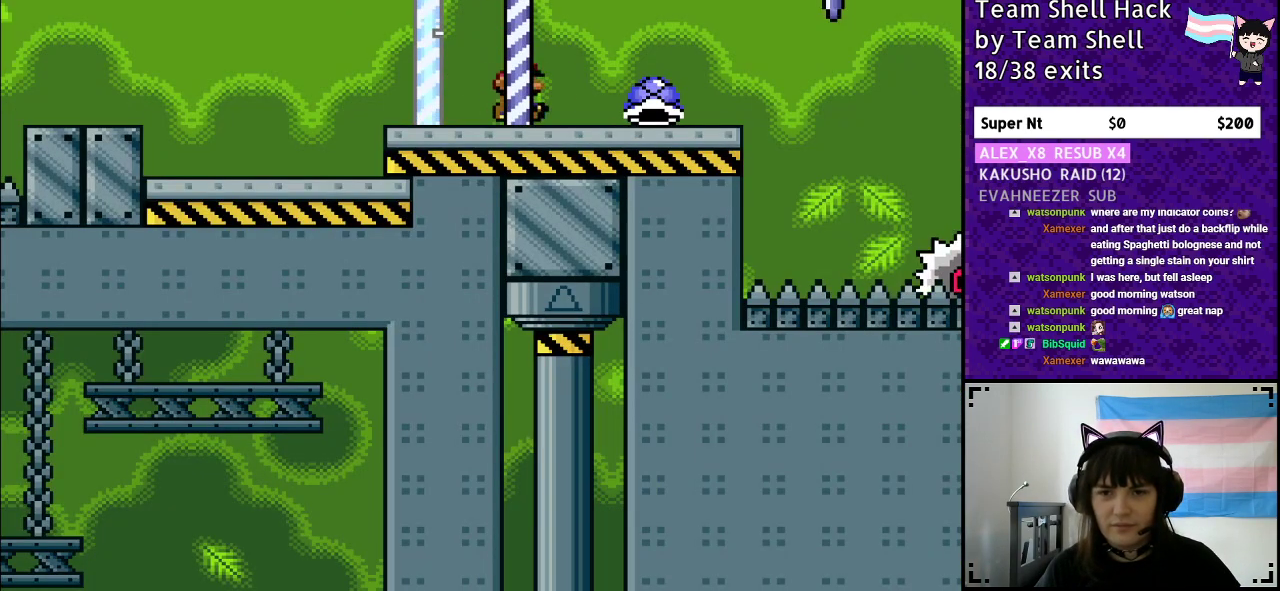
{"buttons": ["Y", "DPAD_RIGHT"], "events": [[233, "DPAD_UP", "down"], [267, "DPAD_RIGHT", "up"], [283, "DPAD_LEFT", "down"], [283, "Y", "up"], [300, "DPAD_UP", "up"], [367, "Y", "down"], [400, "DPAD_UP", "down"], [450, "DPAD_LEFT", "up"], [450, "DPAD_RIGHT", "down"], [450, "DPAD_UP", "up"]]}
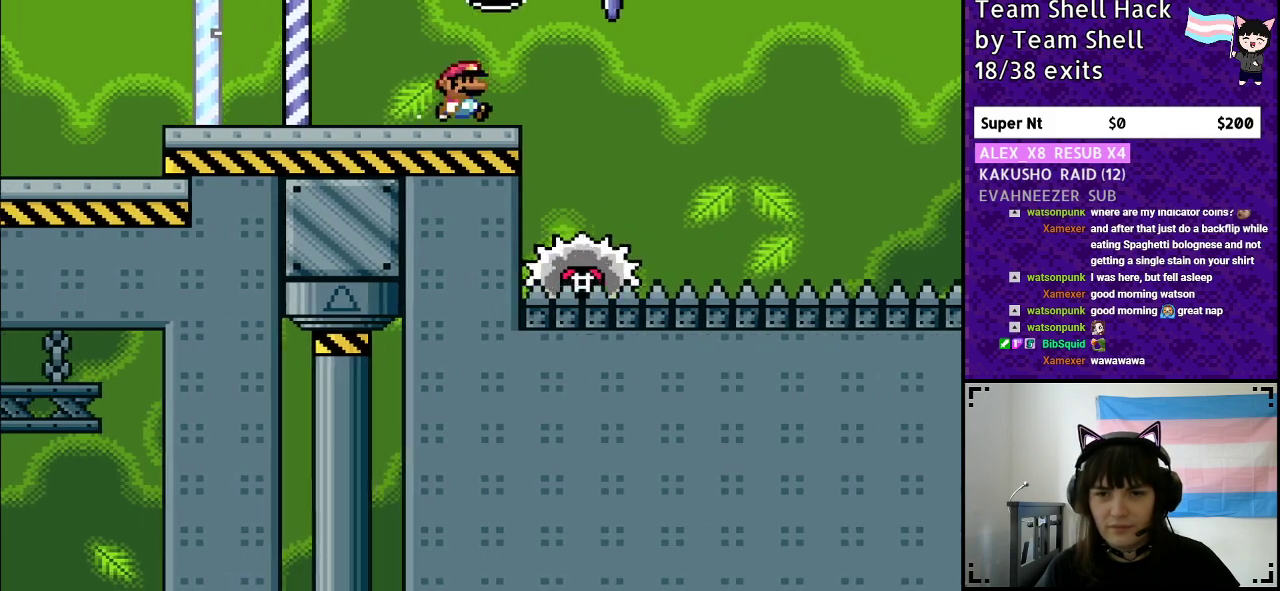
{"buttons": ["A", "Y", "DPAD_RIGHT"], "events": [[33, "A", "down"]]}
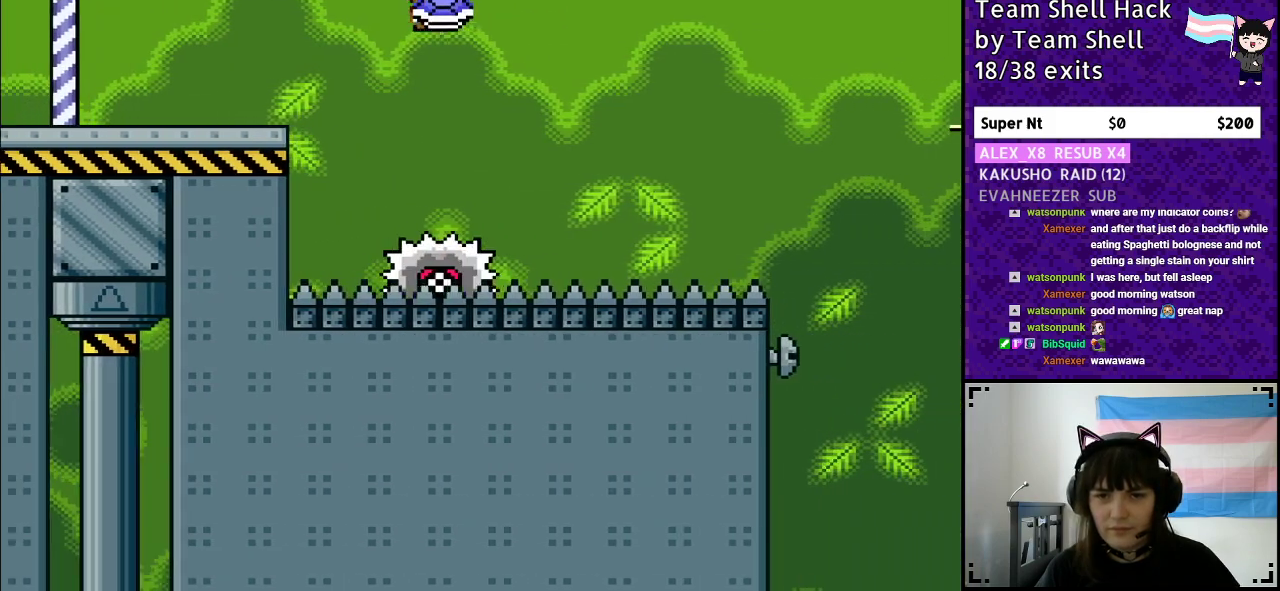
{"buttons": ["A", "Y", "DPAD_RIGHT"], "events": [[300, "DPAD_RIGHT", "up"], [317, "DPAD_LEFT", "down"], [400, "DPAD_UP", "down"], [433, "DPAD_LEFT", "up"], [433, "DPAD_UP", "up"], [467, "DPAD_RIGHT", "down"]]}
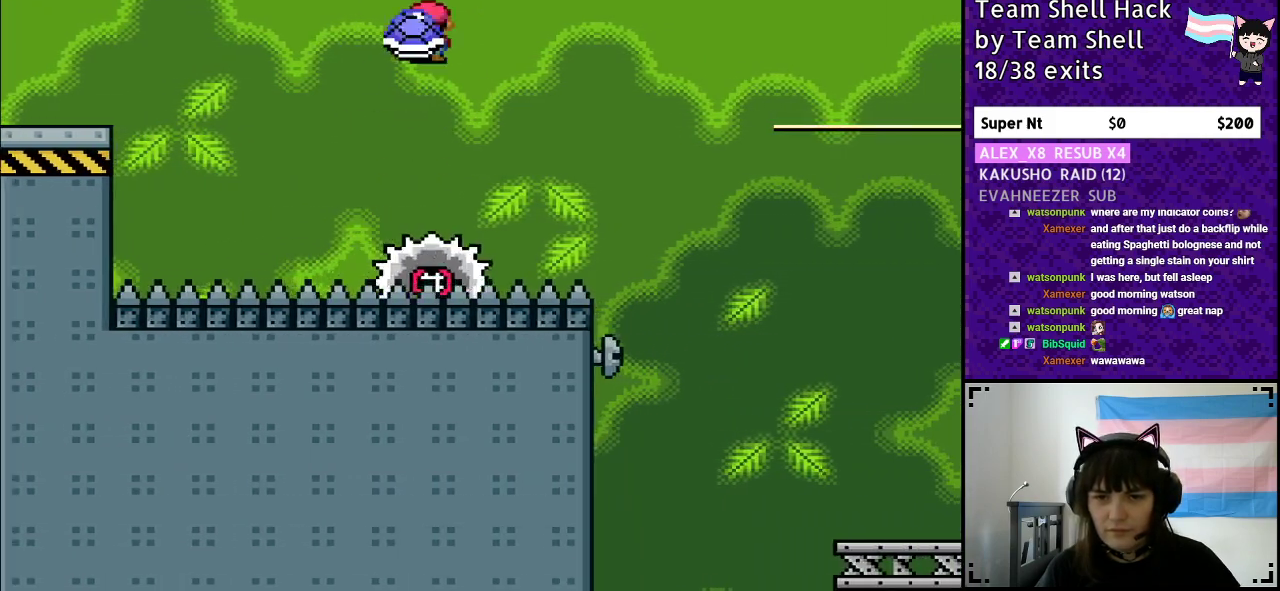
{"buttons": ["A", "Y", "DPAD_RIGHT"], "events": [[33, "A", "up"], [317, "DPAD_RIGHT", "up"], [333, "A", "down"], [333, "DPAD_LEFT", "down"], [400, "DPAD_UP", "down"], [417, "DPAD_LEFT", "up"], [417, "DPAD_UP", "up"], [433, "DPAD_RIGHT", "down"]]}
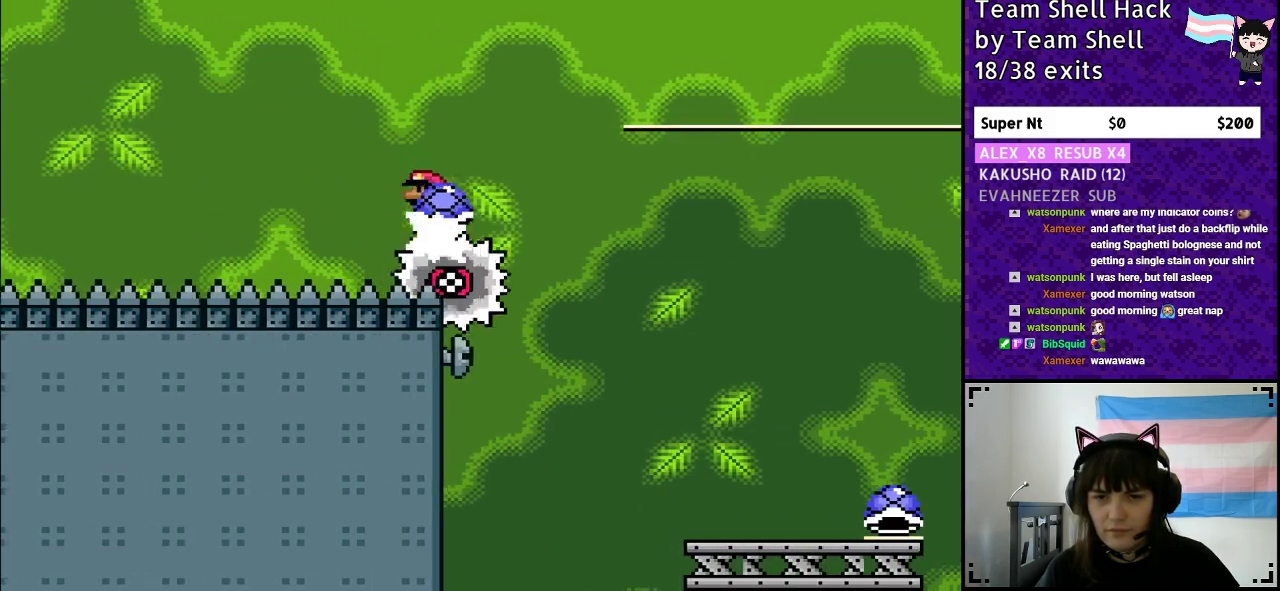
{"buttons": ["A", "Y", "DPAD_RIGHT"], "events": [[133, "X", "down"], [267, "X", "up"], [300, "Y", "up"], [400, "Y", "down"]]}
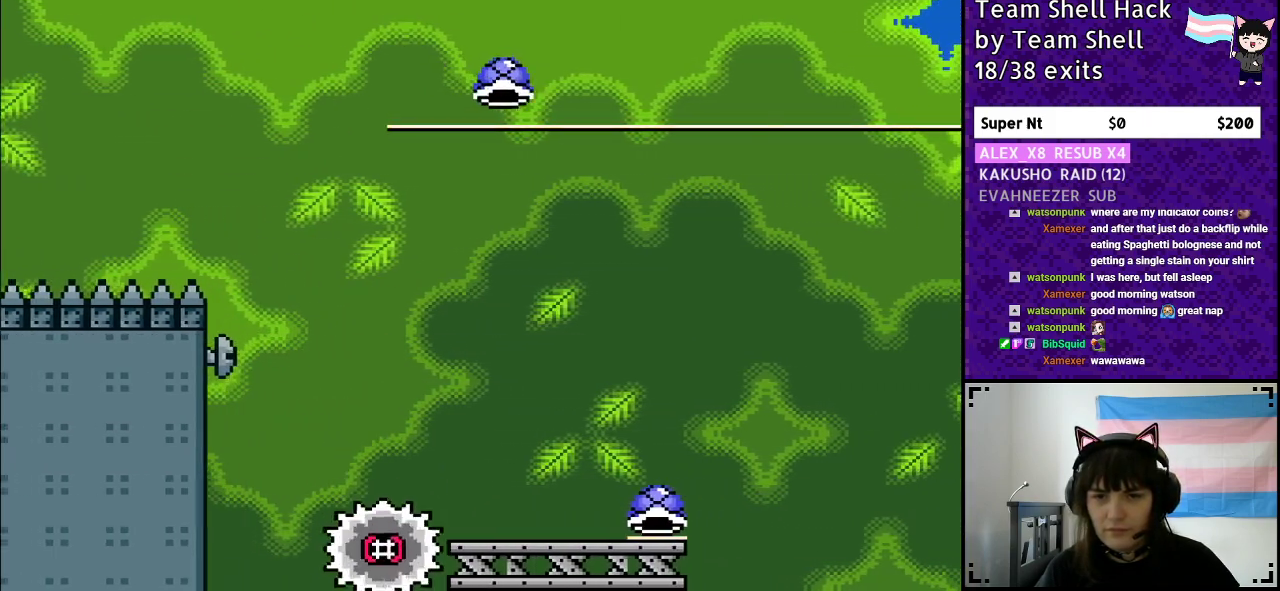
{"buttons": ["Y", "DPAD_RIGHT"], "events": [[50, "DPAD_RIGHT", "up"], [83, "A", "up"], [83, "DPAD_LEFT", "down"], [267, "DPAD_LEFT", "up"], [400, "DPAD_RIGHT", "down"]]}
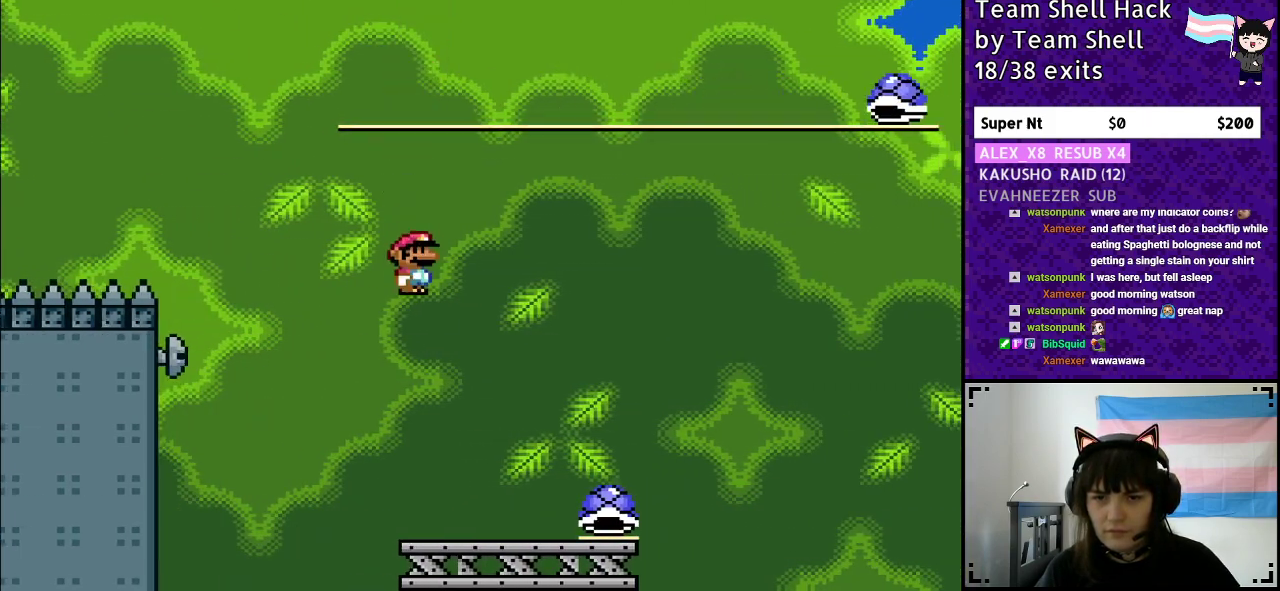
{"buttons": ["B", "Y"], "events": [[400, "DPAD_RIGHT", "up"], [417, "B", "down"]]}
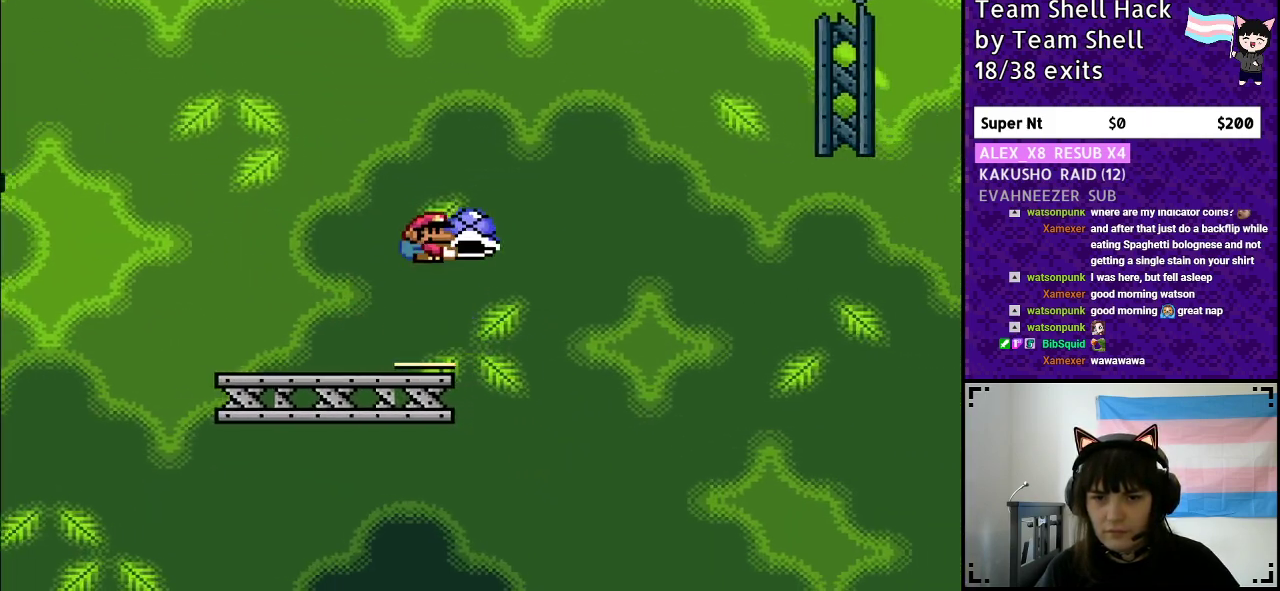
{"buttons": ["B", "Y"], "events": [[317, "DPAD_RIGHT", "down"], [350, "Y", "up"], [433, "Y", "down"], [467, "DPAD_RIGHT", "up"]]}
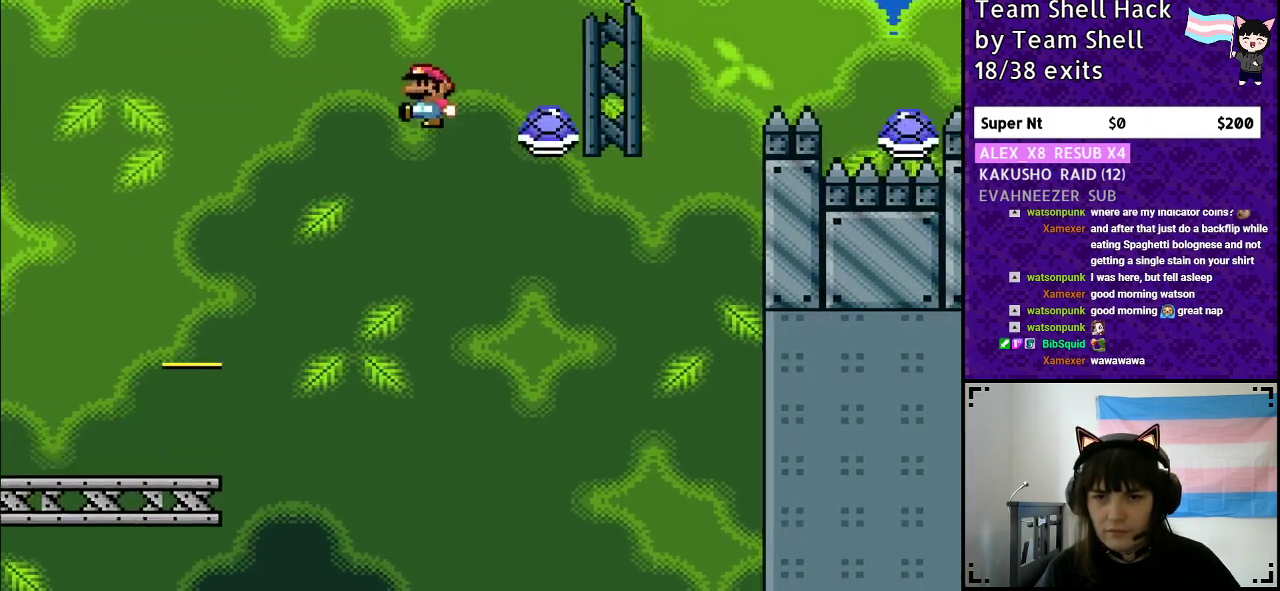
{"buttons": ["B", "Y", "DPAD_RIGHT"], "events": [[17, "DPAD_LEFT", "down"], [83, "DPAD_LEFT", "up"], [83, "DPAD_UP", "down"], [150, "DPAD_RIGHT", "down"], [150, "DPAD_UP", "up"]]}
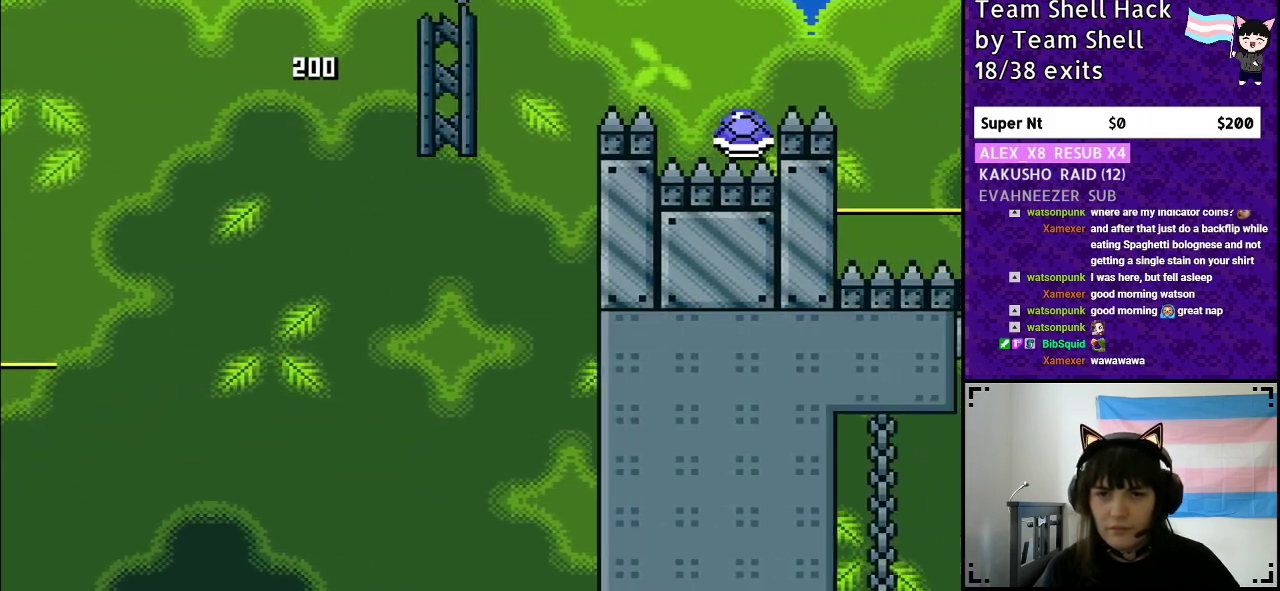
{"buttons": ["B", "Y", "DPAD_RIGHT"], "events": []}
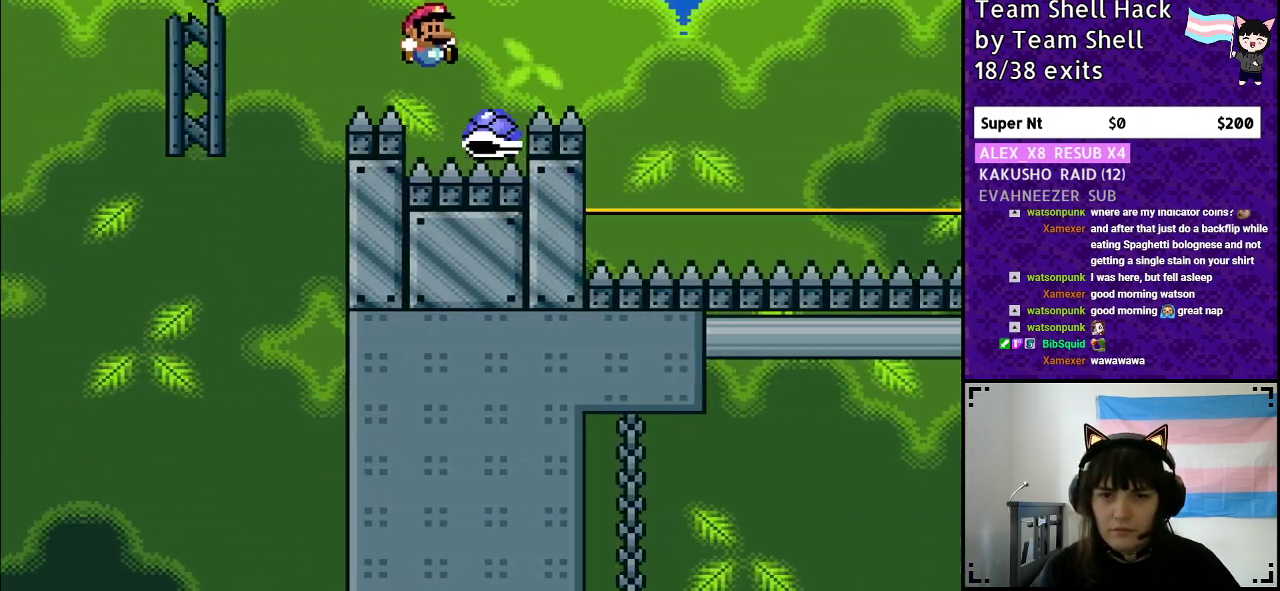
{"buttons": ["B", "Y", "DPAD_RIGHT"], "events": []}
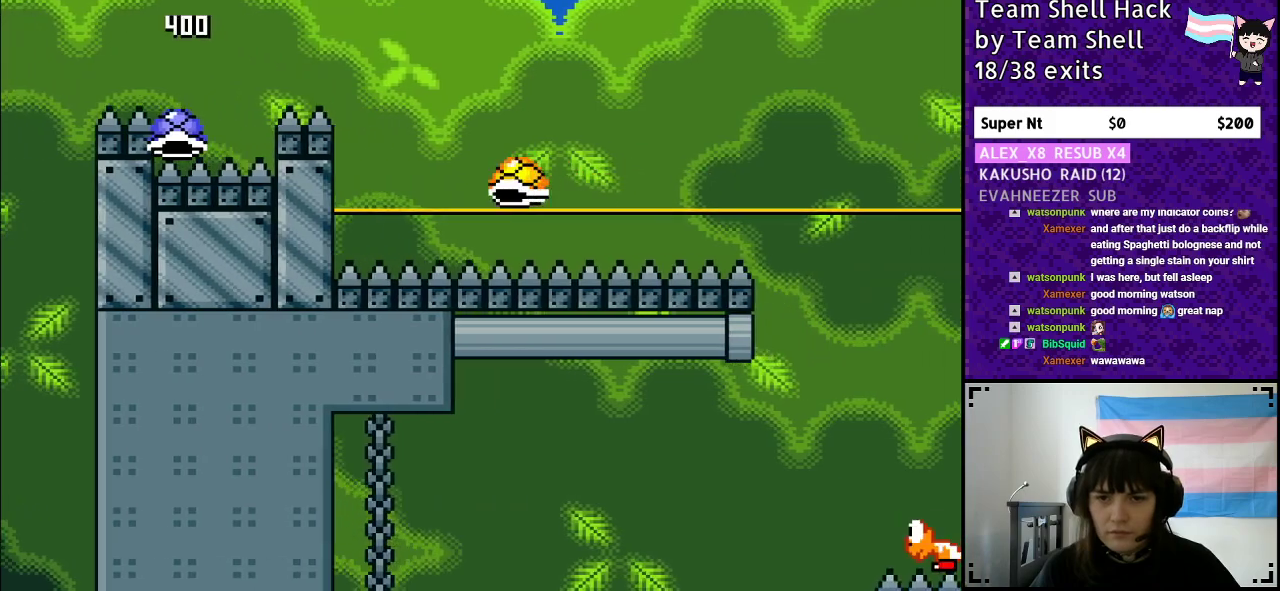
{"buttons": ["B", "Y"], "events": [[283, "DPAD_RIGHT", "up"], [283, "DPAD_UP", "down"], [317, "DPAD_UP", "up"], [333, "DPAD_LEFT", "down"], [450, "DPAD_LEFT", "up"], [450, "DPAD_UP", "down"], [500, "DPAD_UP", "up"]]}
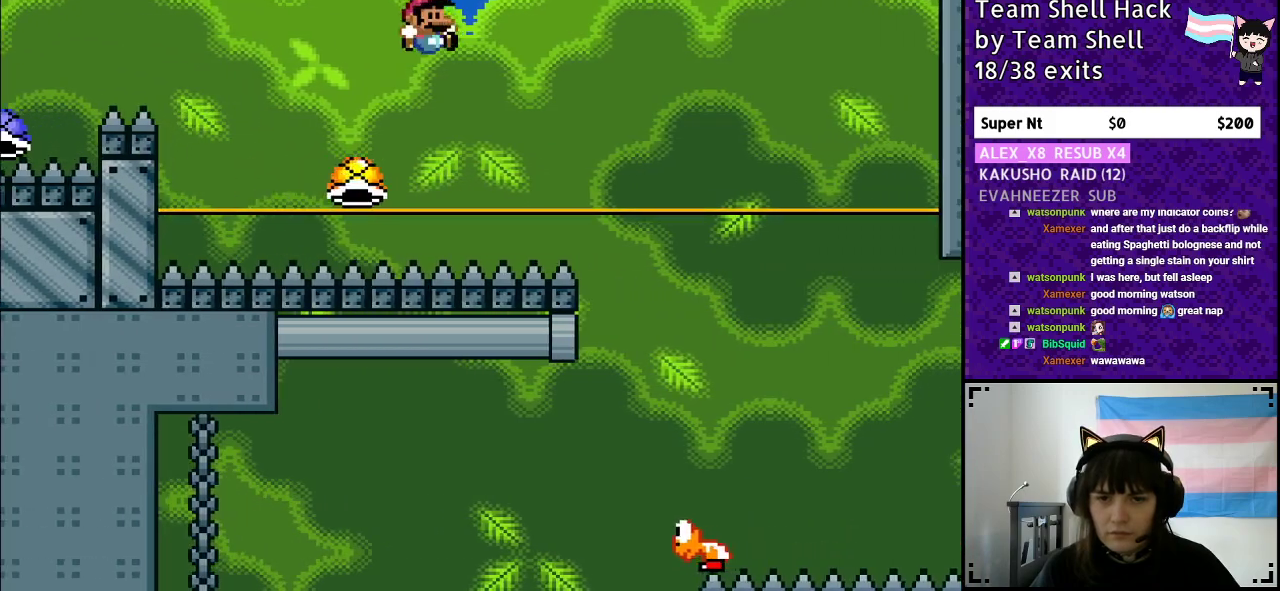
{"buttons": ["B", "Y", "DPAD_RIGHT"], "events": [[17, "DPAD_RIGHT", "down"]]}
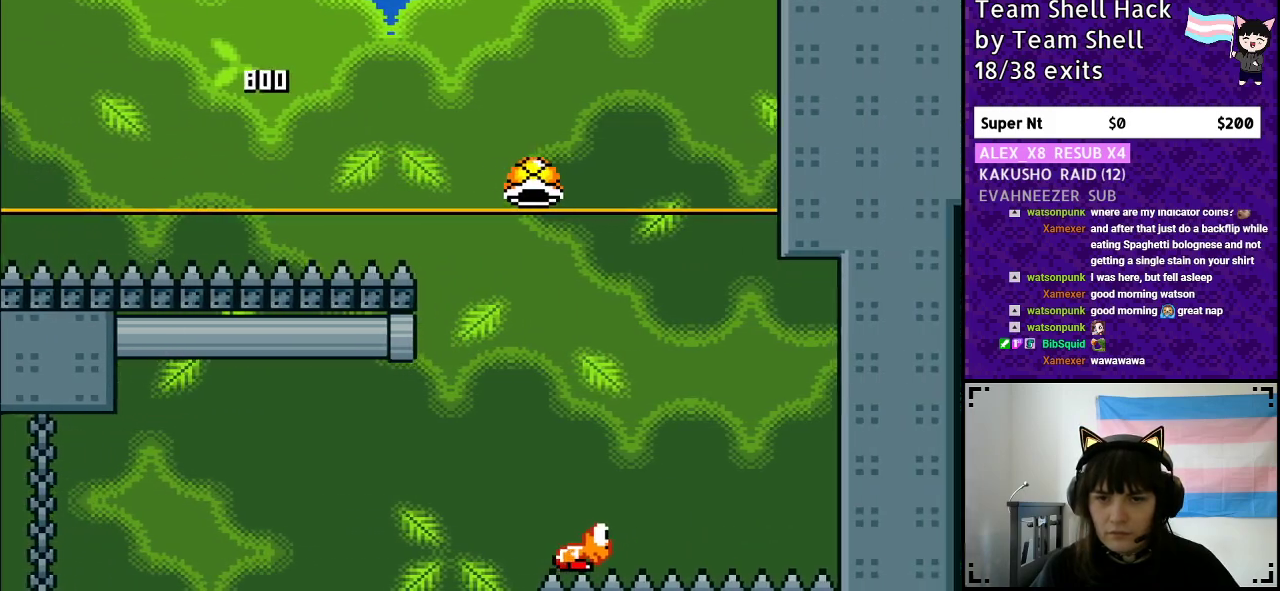
{"buttons": ["B", "Y"], "events": [[467, "DPAD_RIGHT", "up"]]}
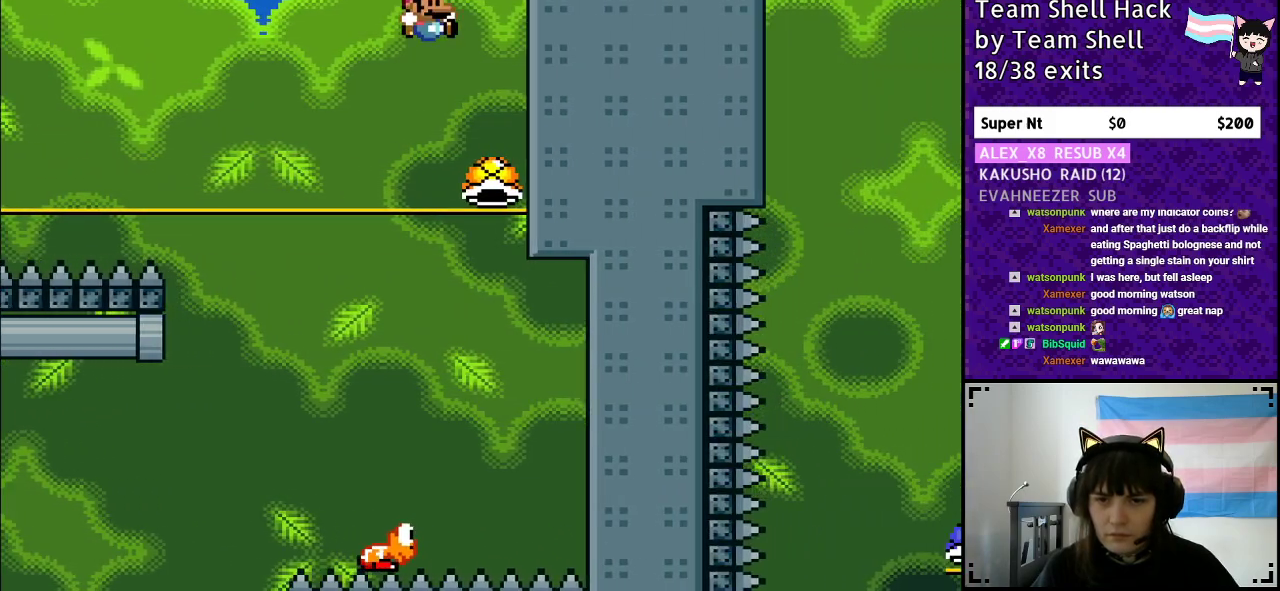
{"buttons": ["B", "Y", "DPAD_LEFT"], "events": [[317, "DPAD_LEFT", "down"]]}
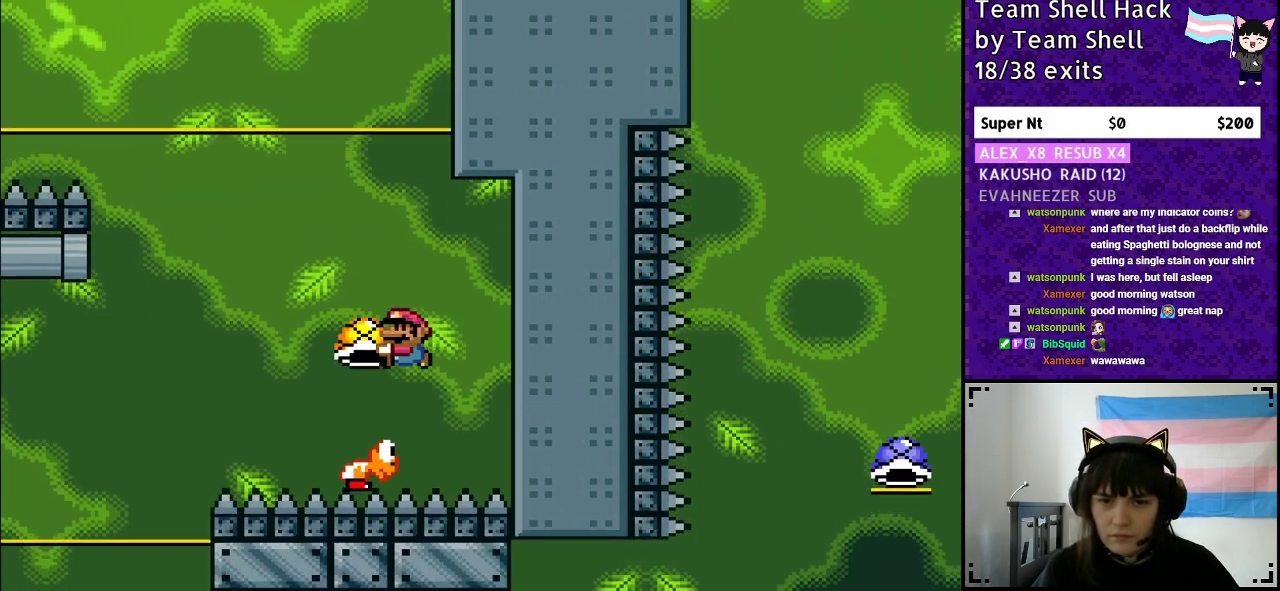
{"buttons": ["B", "Y"], "events": [[233, "DPAD_LEFT", "up"], [250, "DPAD_UP", "down"], [283, "DPAD_RIGHT", "down"], [283, "DPAD_UP", "up"], [333, "Y", "up"], [417, "Y", "down"], [483, "DPAD_RIGHT", "up"]]}
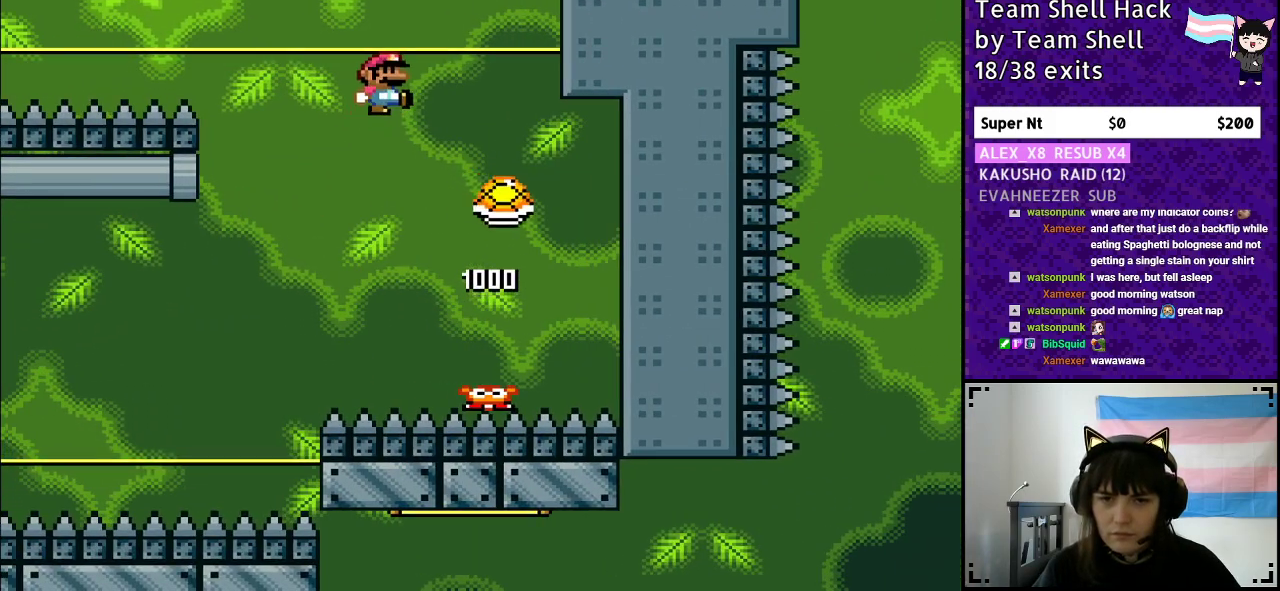
{"buttons": ["B", "Y", "DPAD_LEFT"], "events": [[50, "DPAD_LEFT", "down"], [200, "DPAD_LEFT", "up"], [500, "DPAD_LEFT", "down"]]}
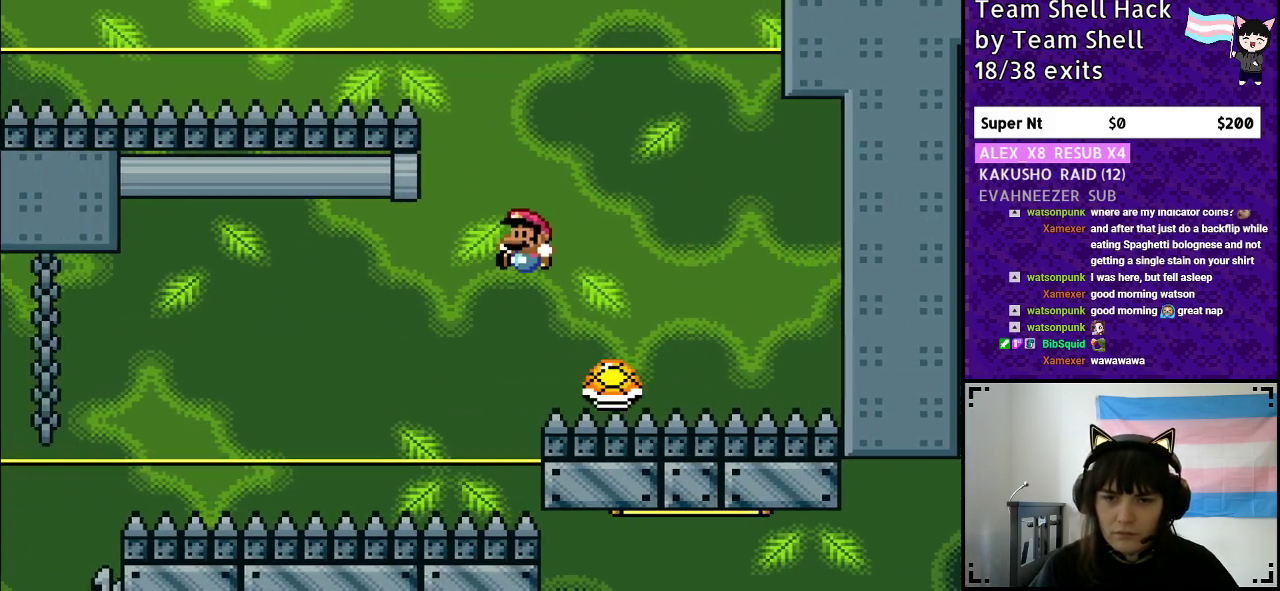
{"buttons": ["B", "Y", "DPAD_LEFT"], "events": []}
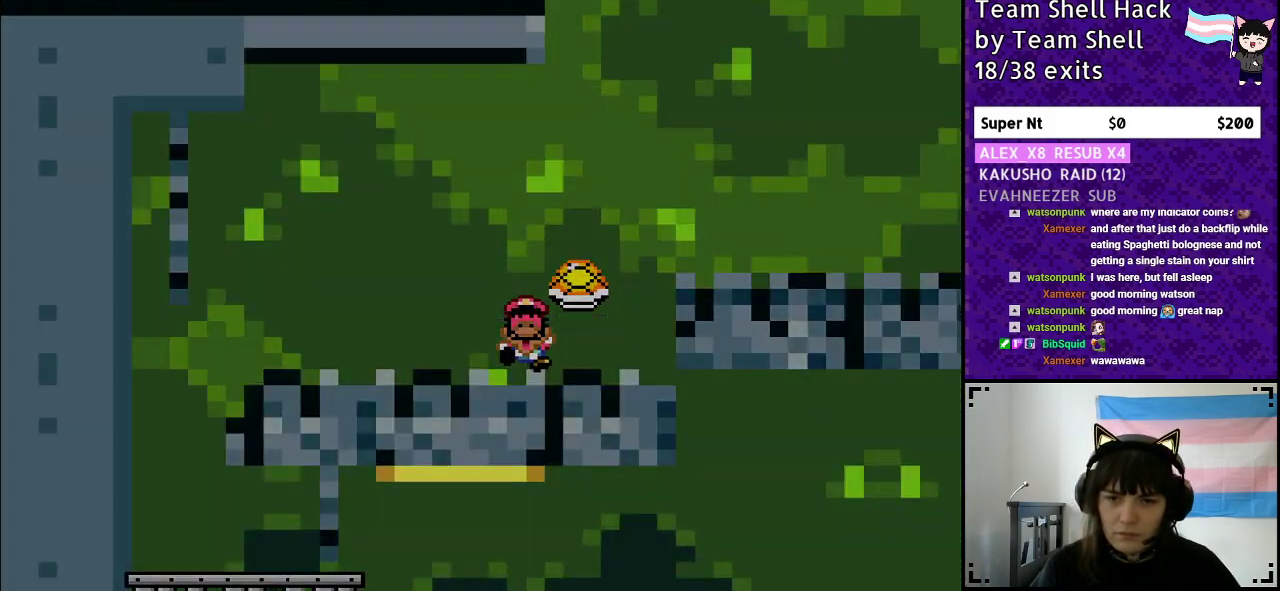
{"buttons": [], "events": [[150, "DPAD_LEFT", "up"], [233, "B", "up"], [233, "Y", "up"]]}
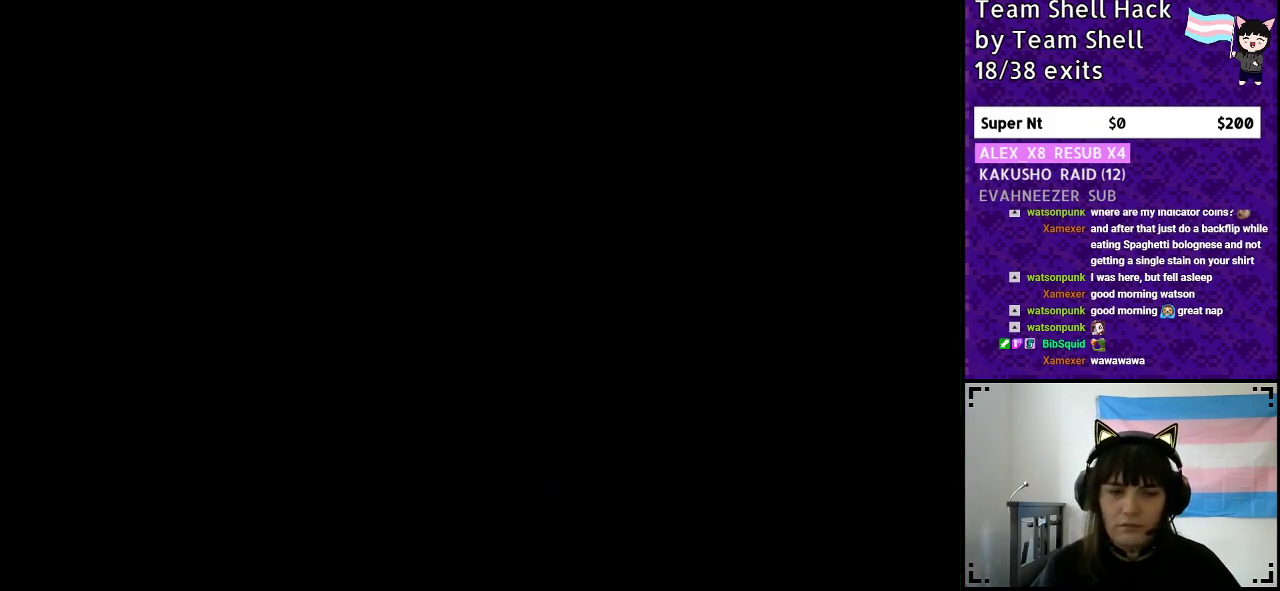
{"buttons": [], "events": []}
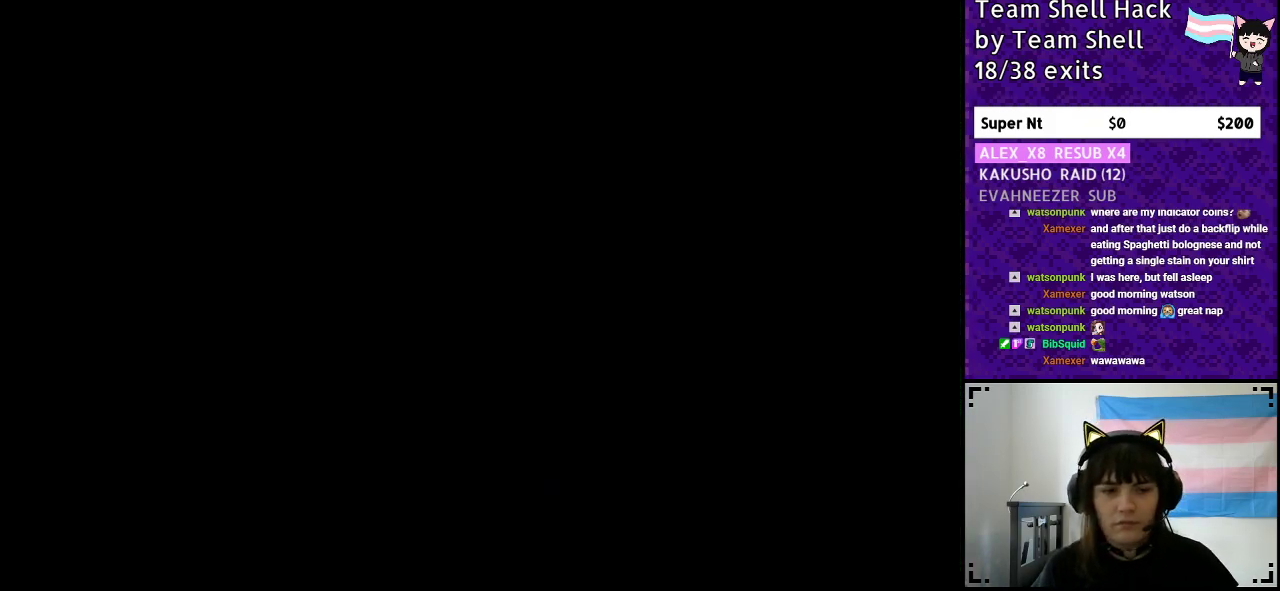
{"buttons": ["Y"], "events": [[500, "Y", "down"]]}
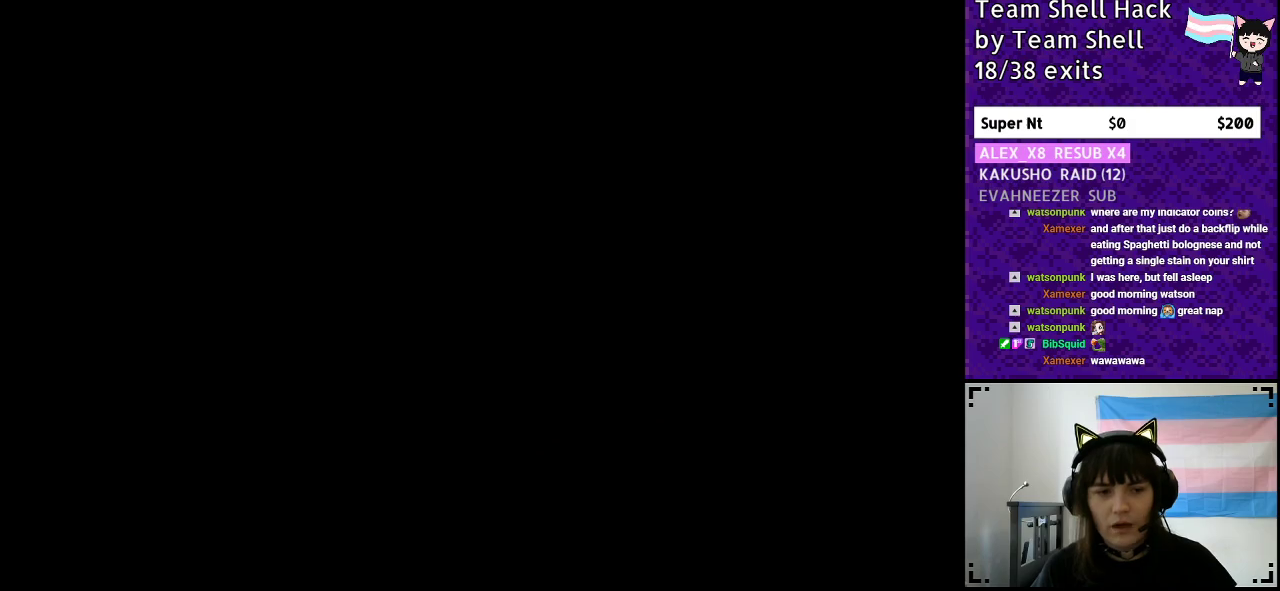
{"buttons": ["Y", "DPAD_RIGHT"], "events": [[183, "DPAD_RIGHT", "down"]]}
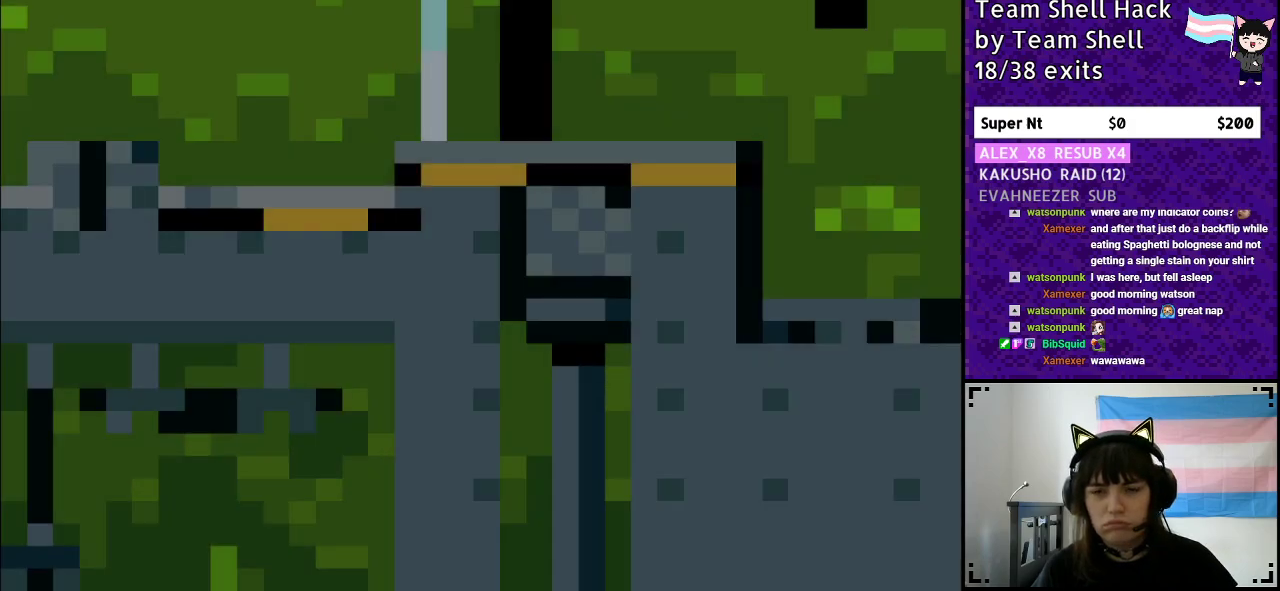
{"buttons": ["Y", "DPAD_RIGHT"], "events": []}